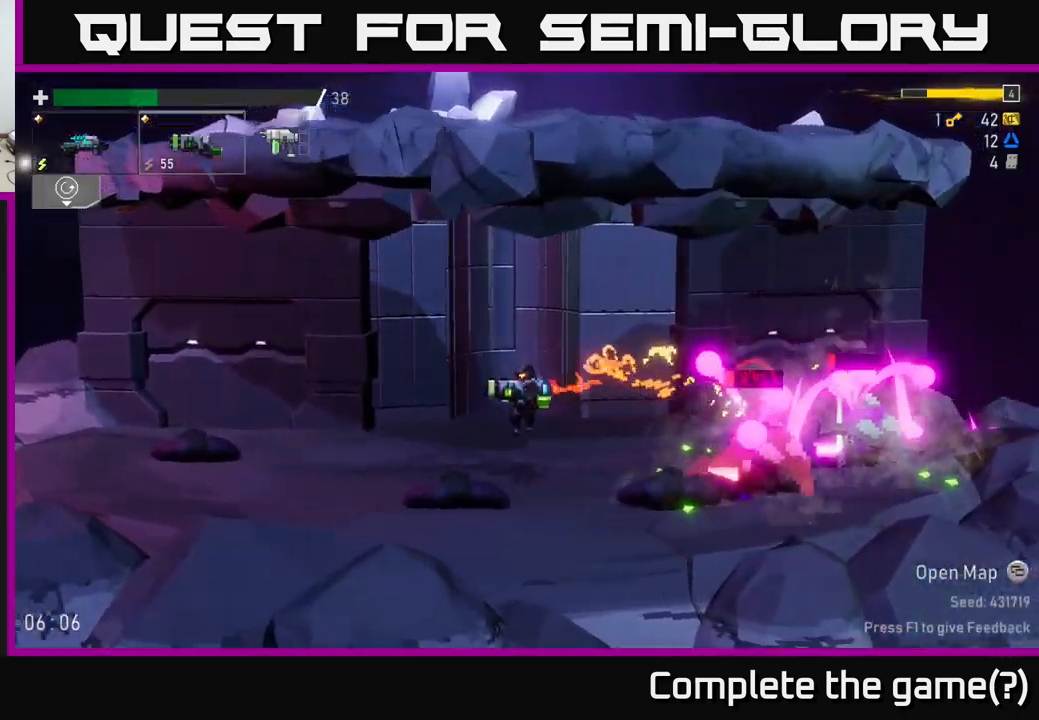
Gameplay with a controller (Xbox layout); each line is a JSON object with the inputs held at the frame after it. "events" lists button and stick changes between this image and that frame as [ms after this image, input, new state], when the widget could be followed in between.
{"buttons": [], "left_stick": "left", "right_stick": "center", "events": [[50, "left_stick", "right"], [134, "R2", "down"], [217, "left_stick", "center"], [267, "R2", "up"], [484, "left_stick", "left"]]}
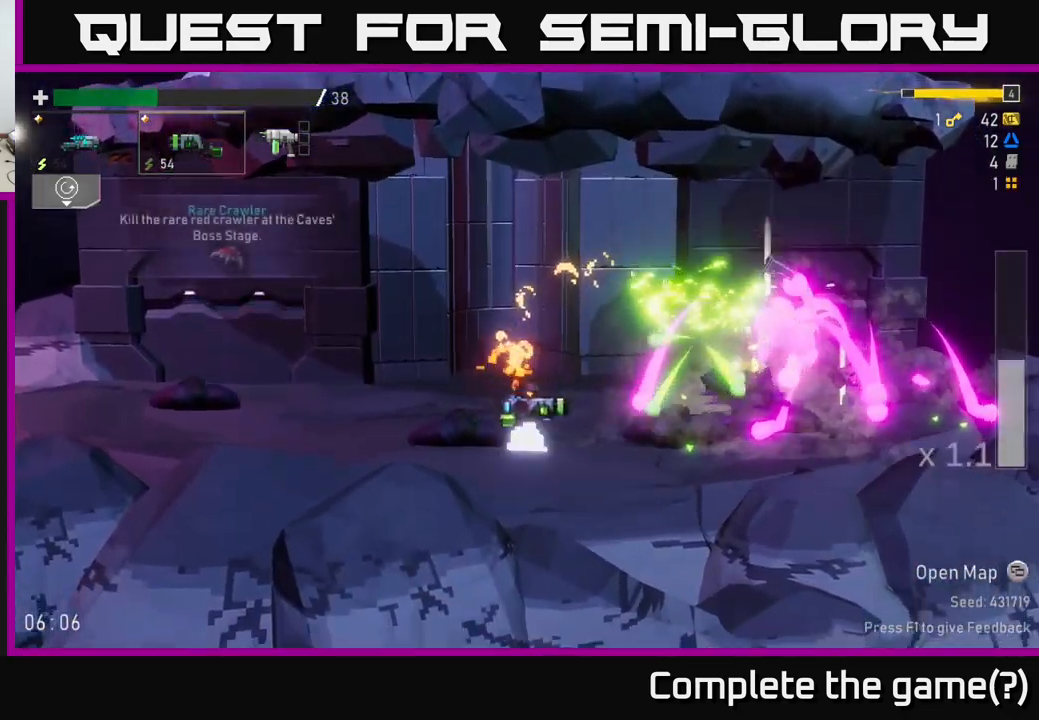
{"buttons": [], "left_stick": "right", "right_stick": "center", "events": [[217, "left_stick", "right"], [350, "left_stick", "center"], [467, "left_stick", "right"]]}
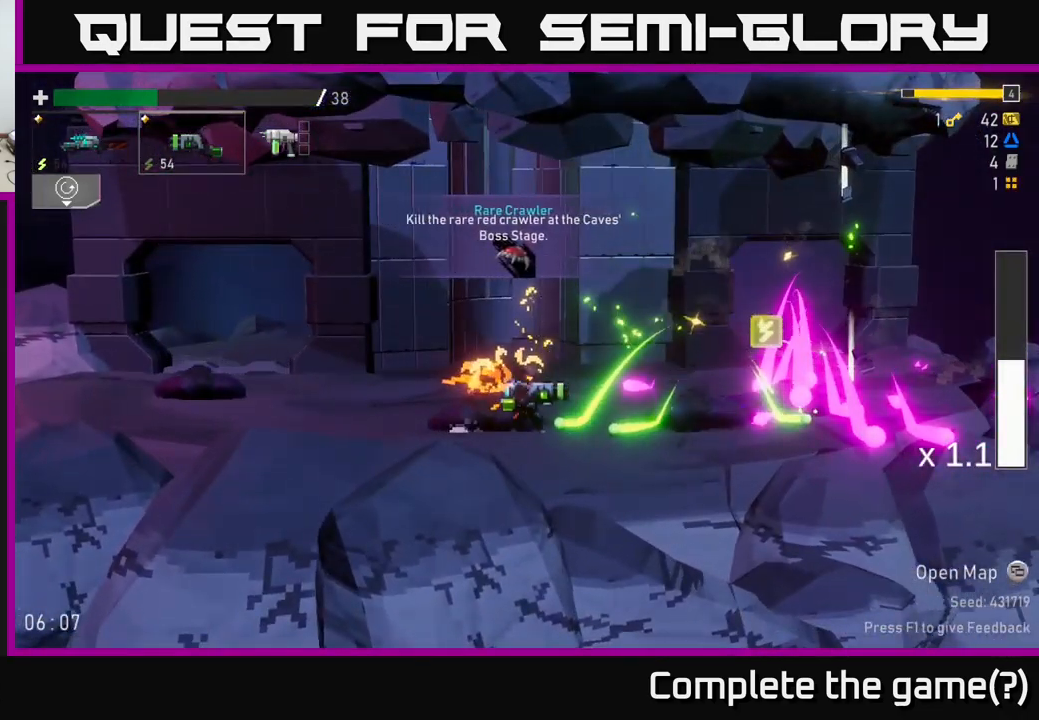
{"buttons": [], "left_stick": "right", "right_stick": "center", "events": [[17, "A", "down"], [134, "A", "up"]]}
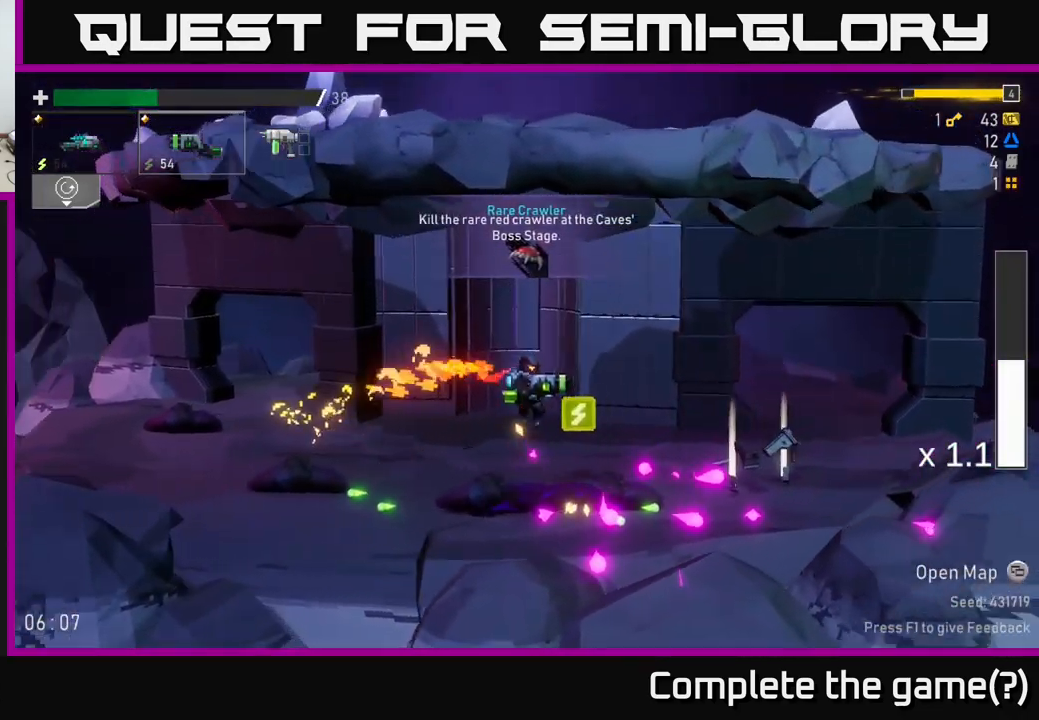
{"buttons": [], "left_stick": "right", "right_stick": "center", "events": []}
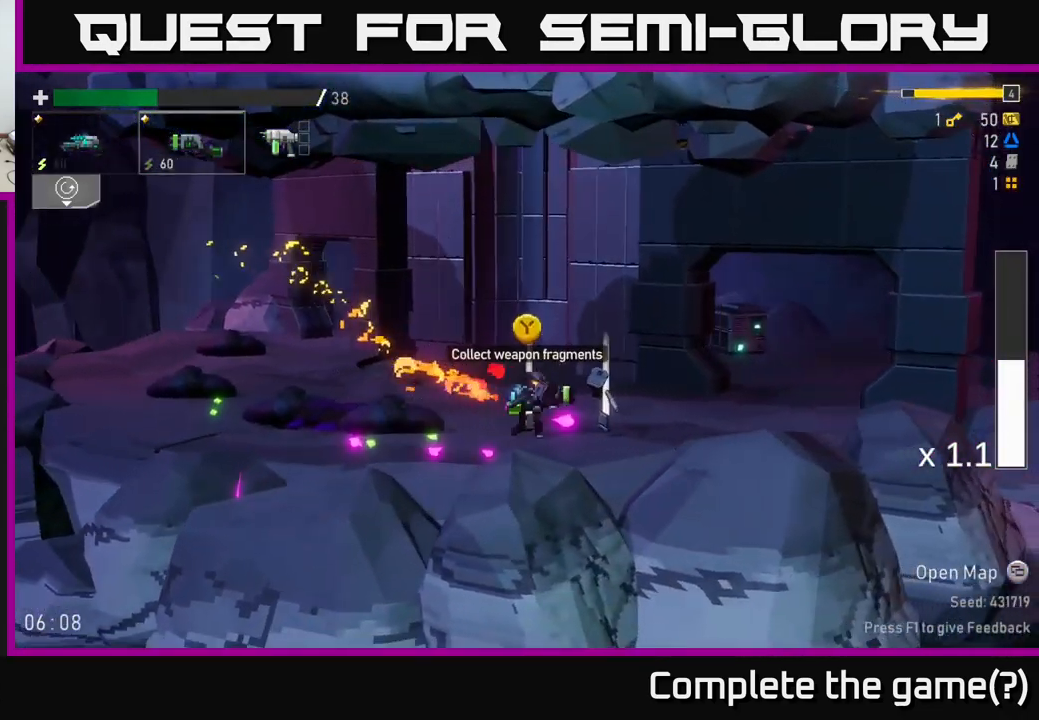
{"buttons": [], "left_stick": "left", "right_stick": "center", "events": [[50, "Y", "down"], [117, "Y", "up"], [234, "Y", "down"], [284, "Y", "up"], [334, "left_stick", "left"]]}
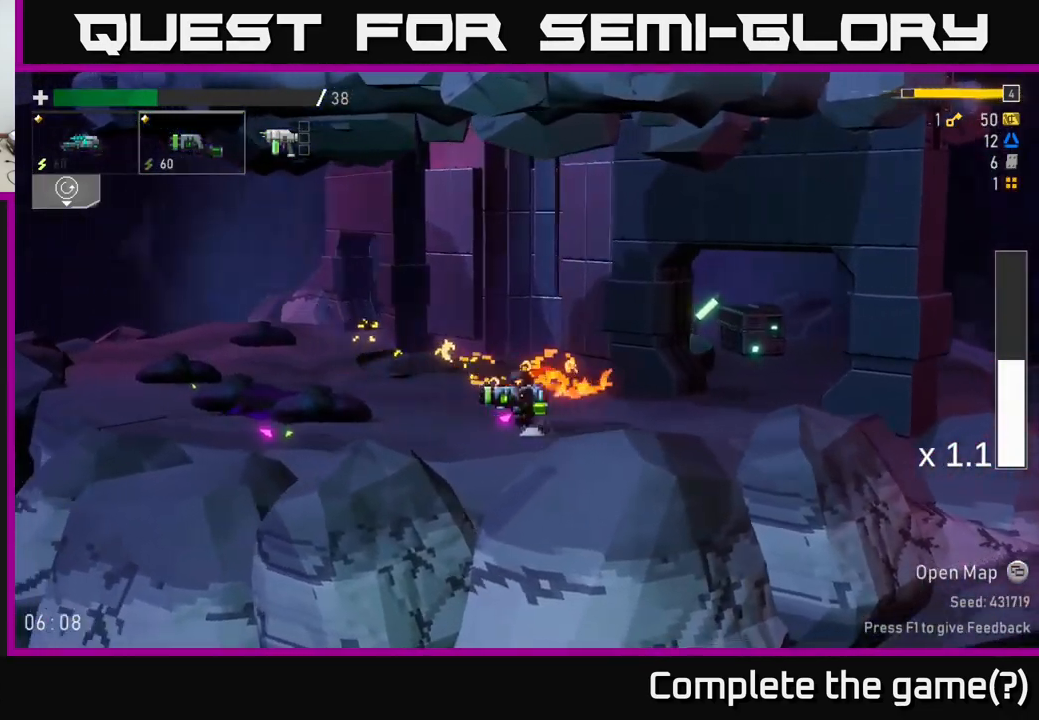
{"buttons": [], "left_stick": "right", "right_stick": "center", "events": [[34, "left_stick", "right"]]}
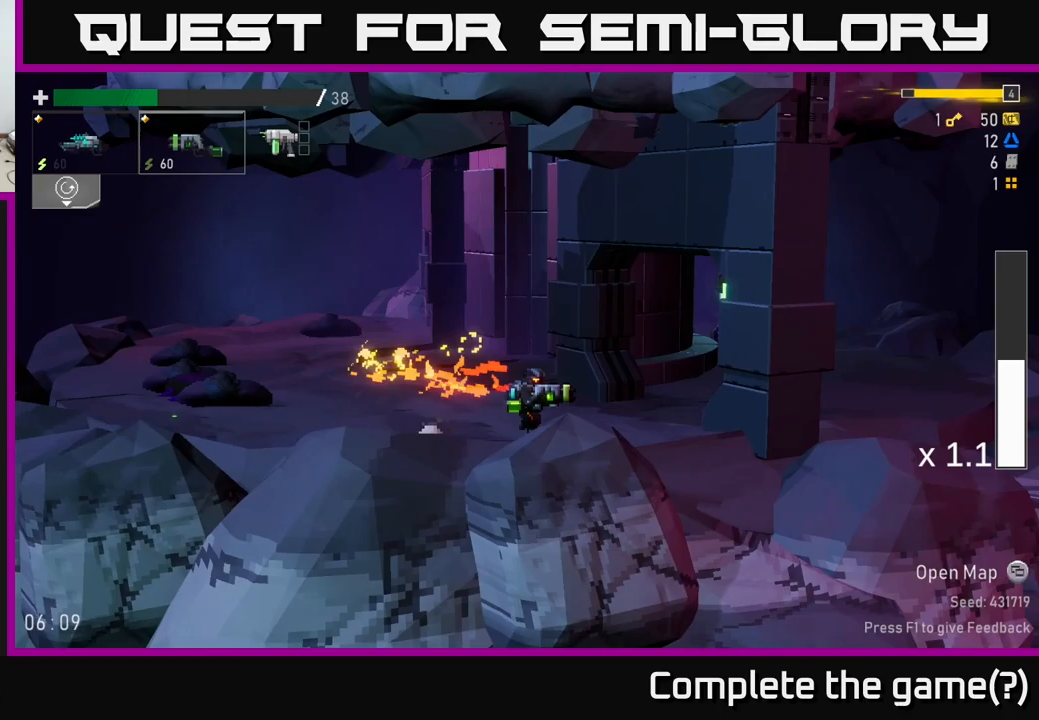
{"buttons": [], "left_stick": "right", "right_stick": "center", "events": []}
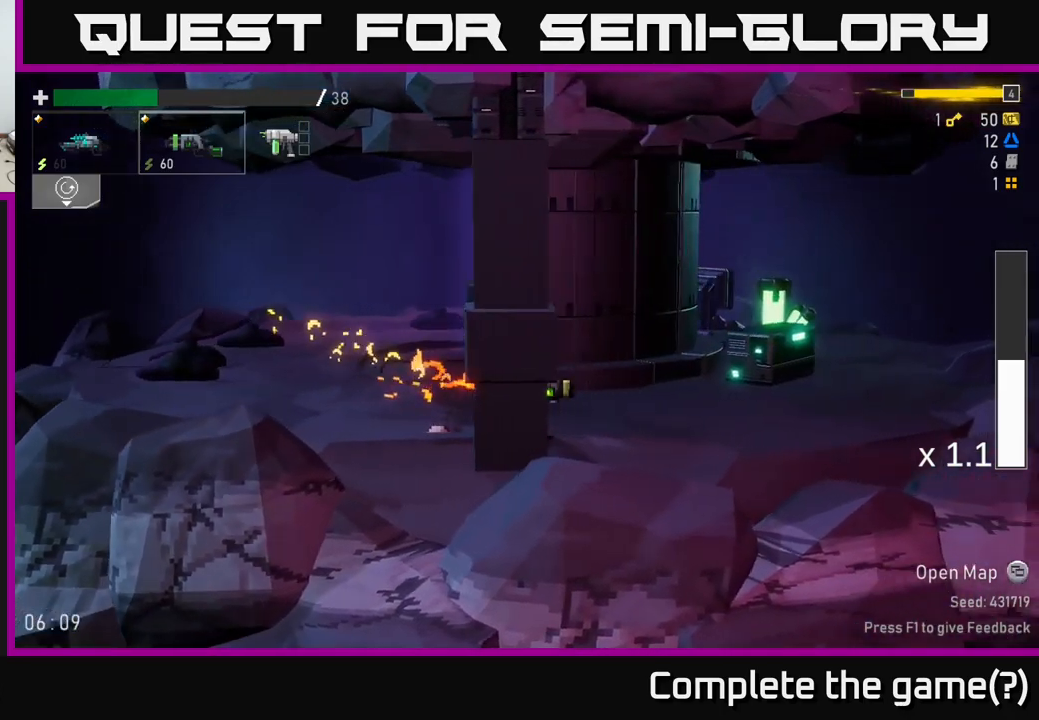
{"buttons": [], "left_stick": "right", "right_stick": "center", "events": []}
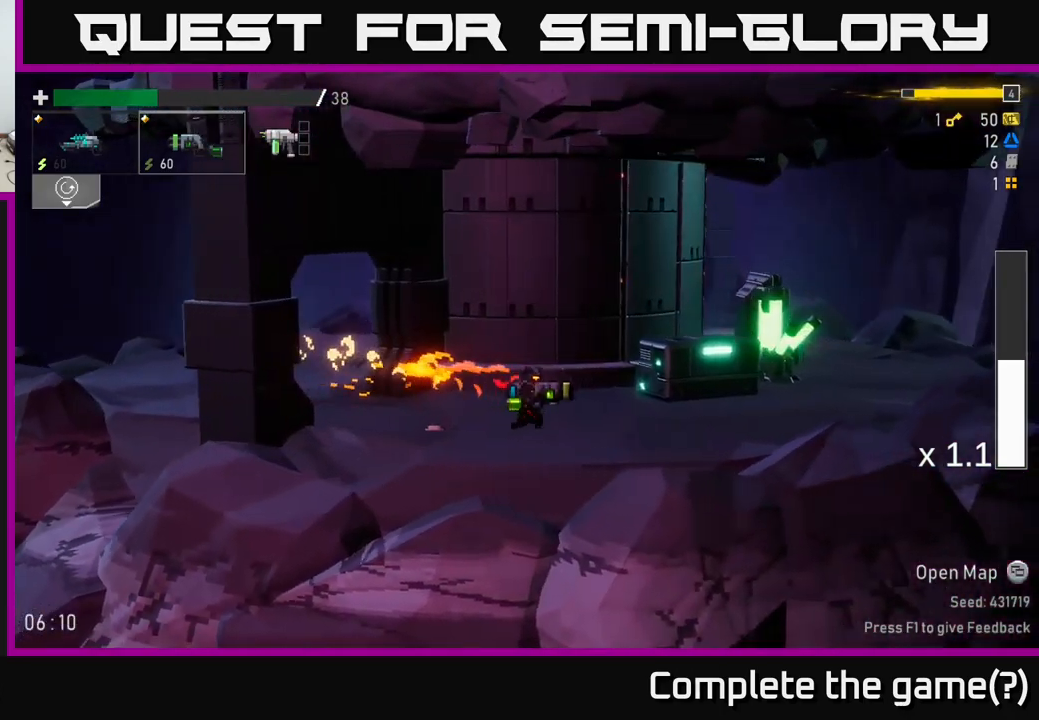
{"buttons": [], "left_stick": "right", "right_stick": "center", "events": []}
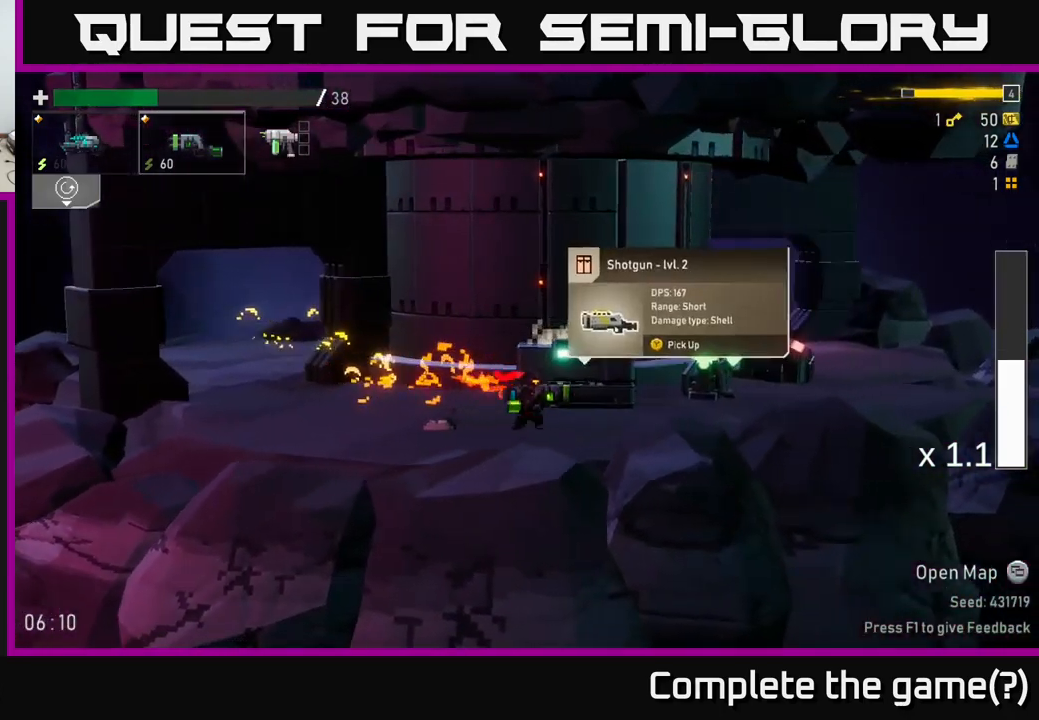
{"buttons": [], "left_stick": "left", "right_stick": "center", "events": [[183, "Y", "down"], [250, "Y", "up"], [450, "left_stick", "left"]]}
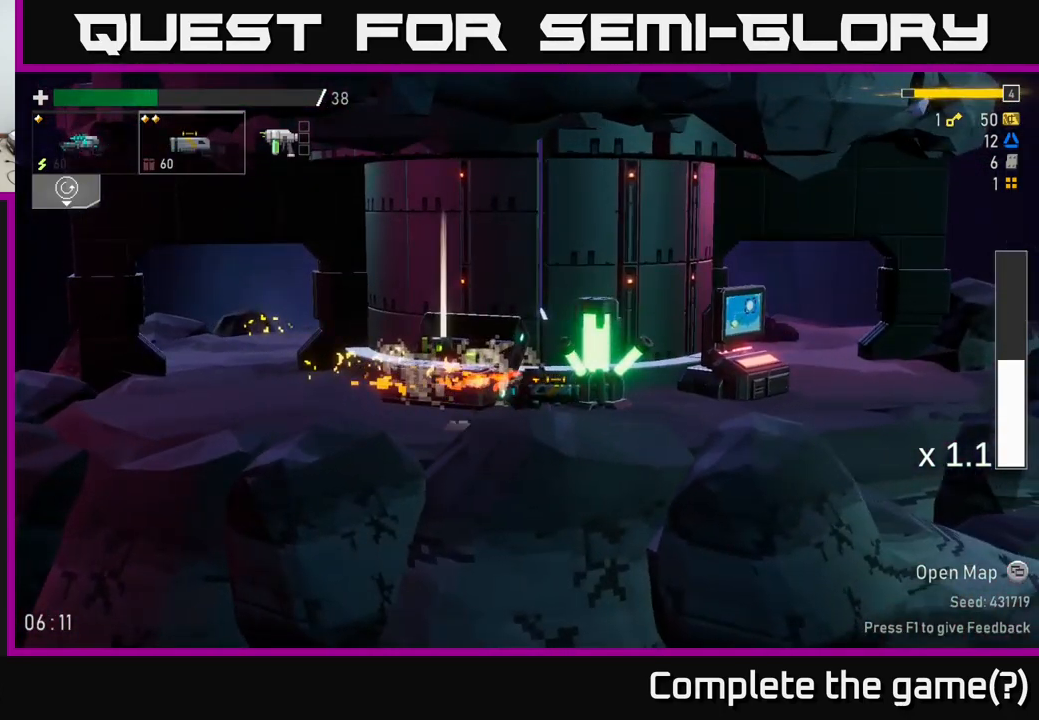
{"buttons": [], "left_stick": "center", "right_stick": "center", "events": [[167, "left_stick", "center"]]}
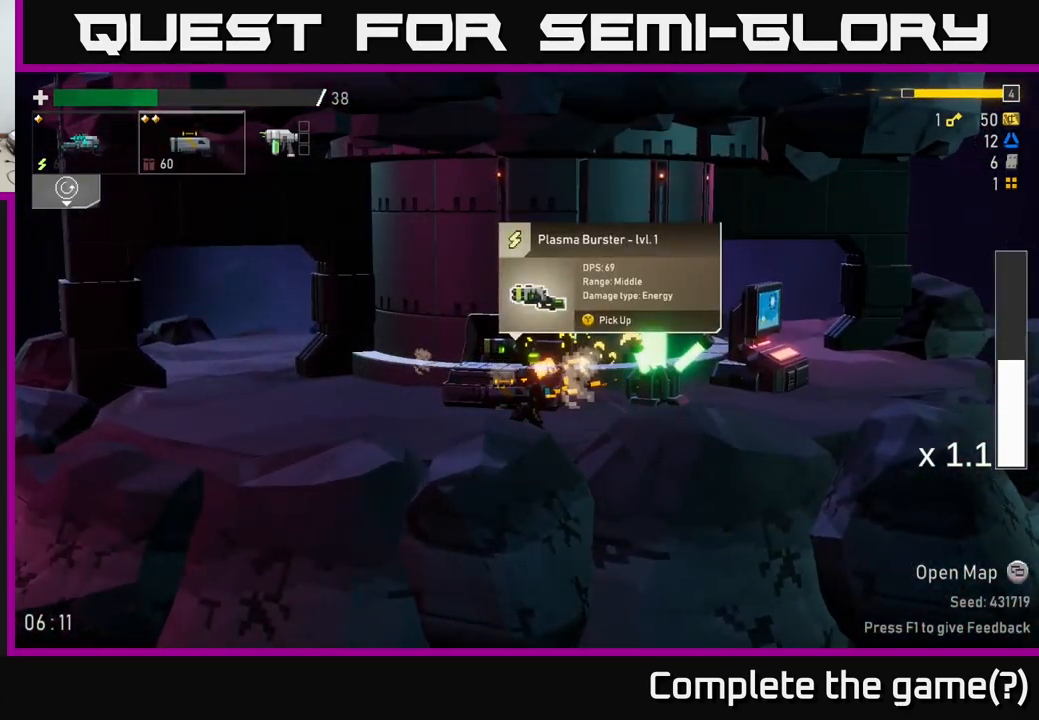
{"buttons": [], "left_stick": "center", "right_stick": "center", "events": []}
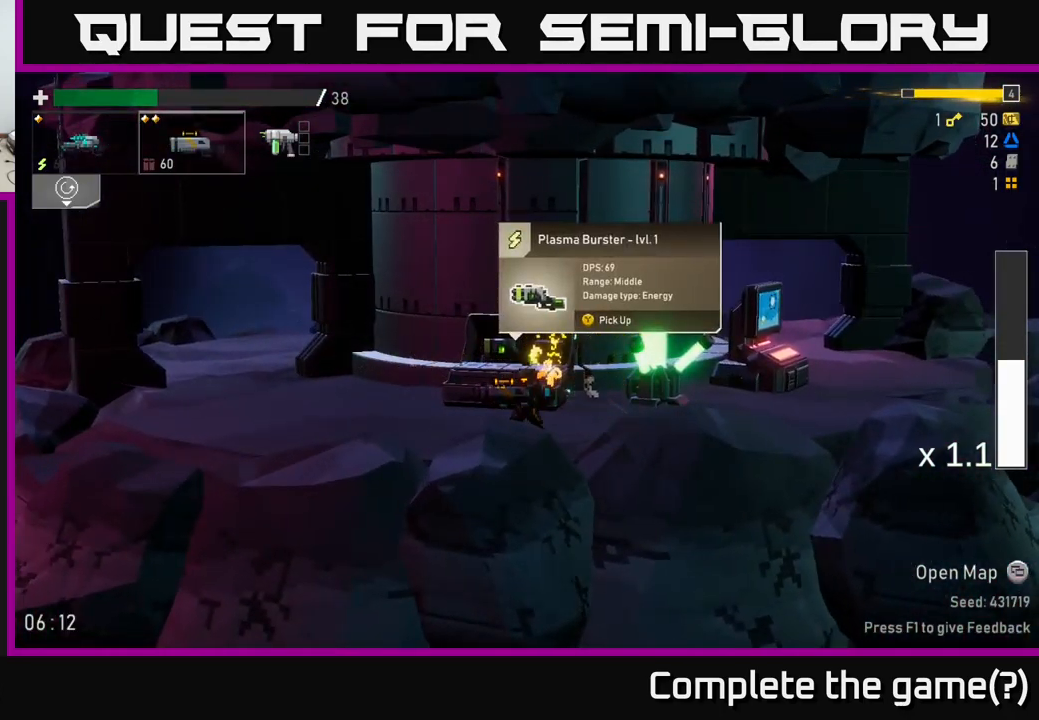
{"buttons": [], "left_stick": "center", "right_stick": "center", "events": []}
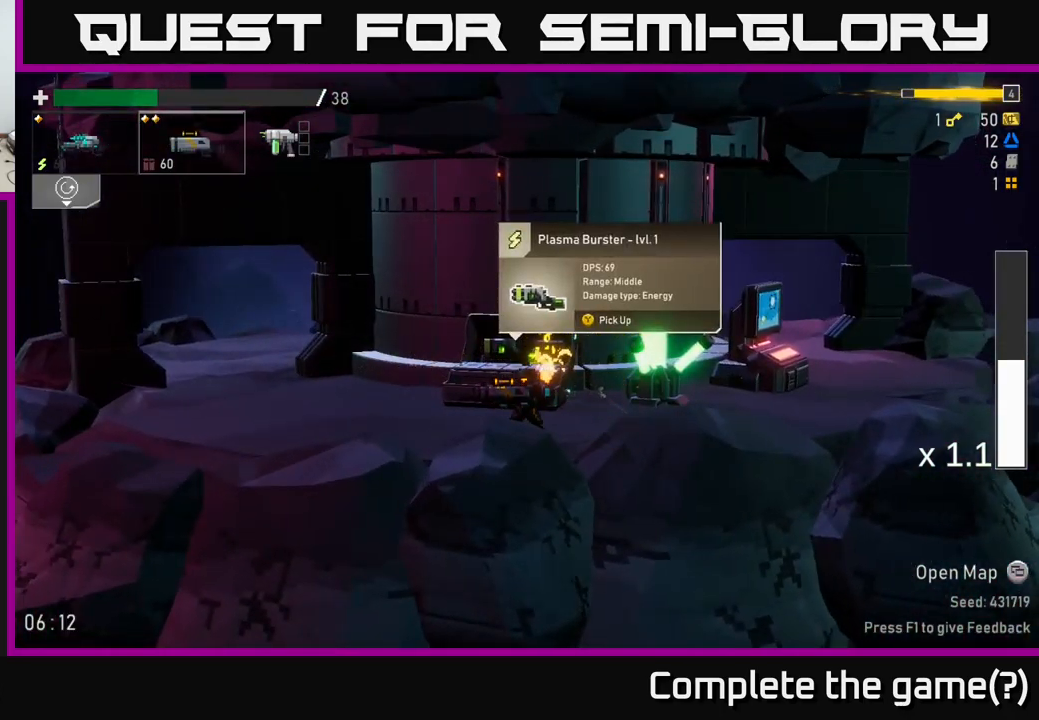
{"buttons": [], "left_stick": "center", "right_stick": "center", "events": []}
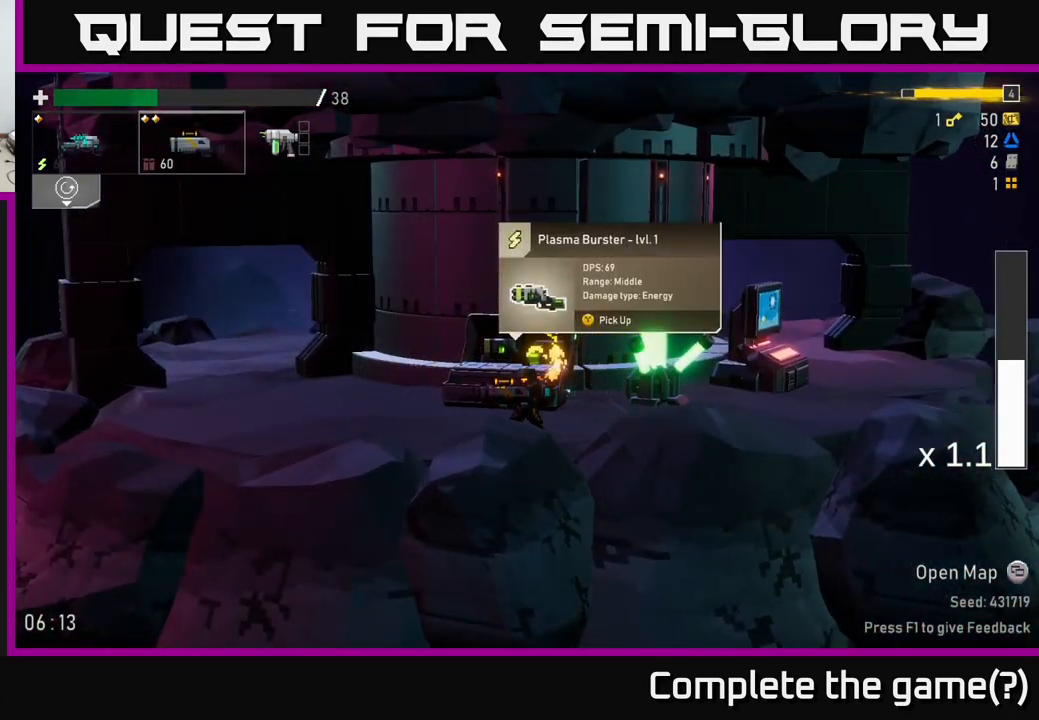
{"buttons": [], "left_stick": "center", "right_stick": "center", "events": [[283, "left_stick", "left"], [417, "left_stick", "center"]]}
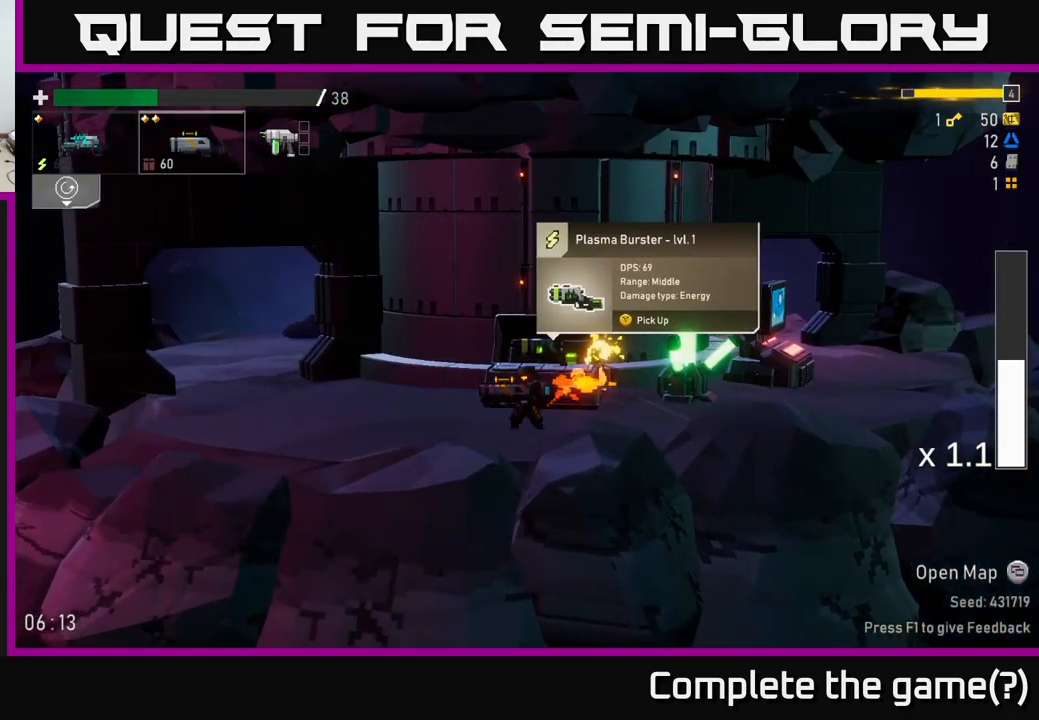
{"buttons": [], "left_stick": "right", "right_stick": "center", "events": [[50, "L2", "down"], [150, "L2", "up"], [350, "left_stick", "right"]]}
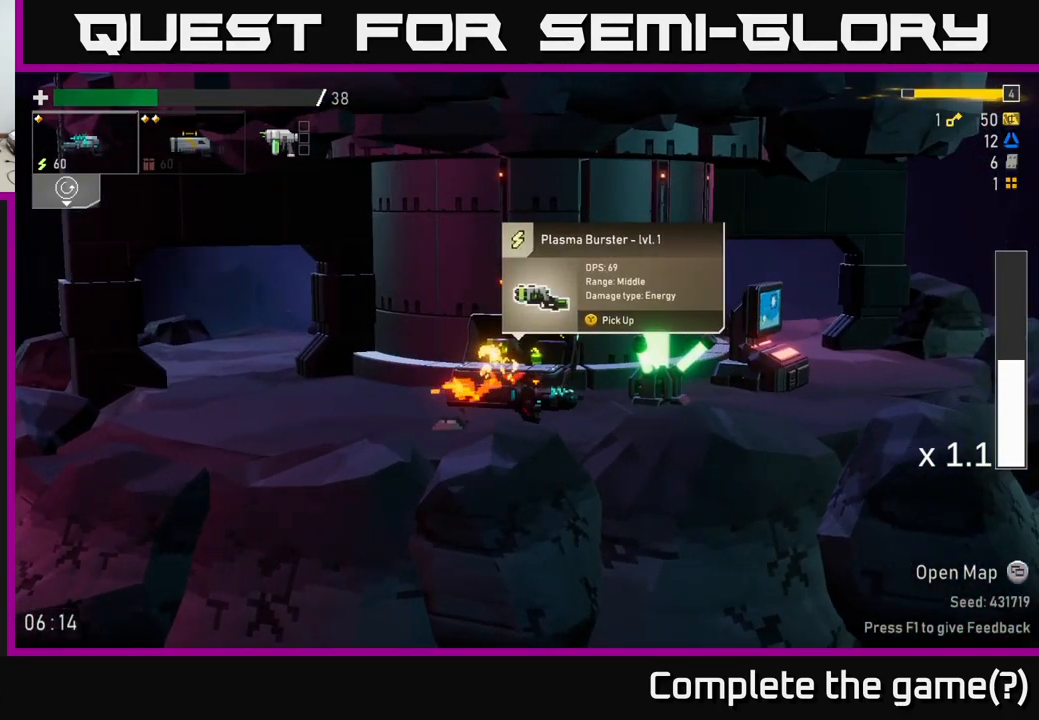
{"buttons": [], "left_stick": "center", "right_stick": "center", "events": [[17, "left_stick", "center"], [333, "L2", "down"], [449, "L2", "up"]]}
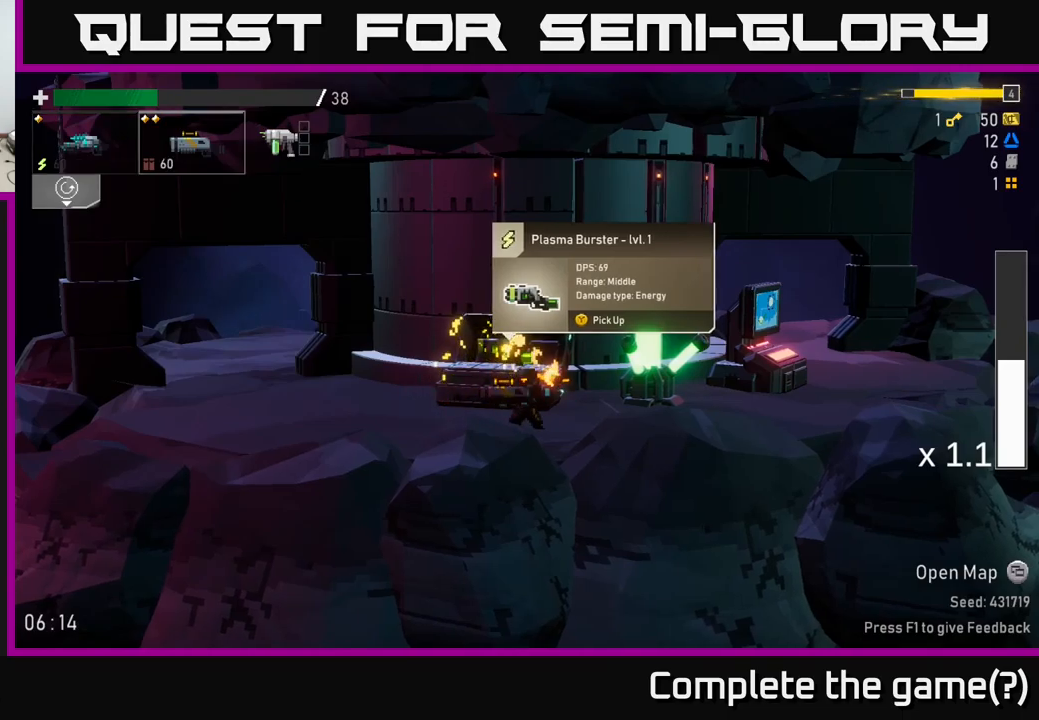
{"buttons": ["Y"], "left_stick": "center", "right_stick": "center", "events": [[450, "Y", "down"]]}
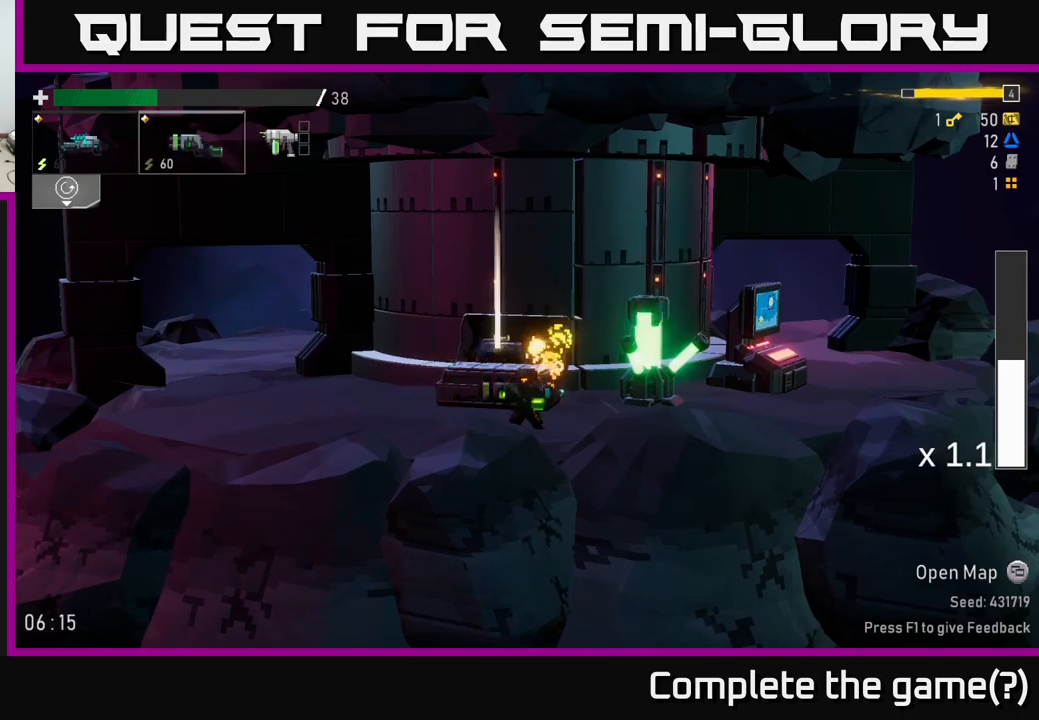
{"buttons": [], "left_stick": "center", "right_stick": "center", "events": [[33, "Y", "up"]]}
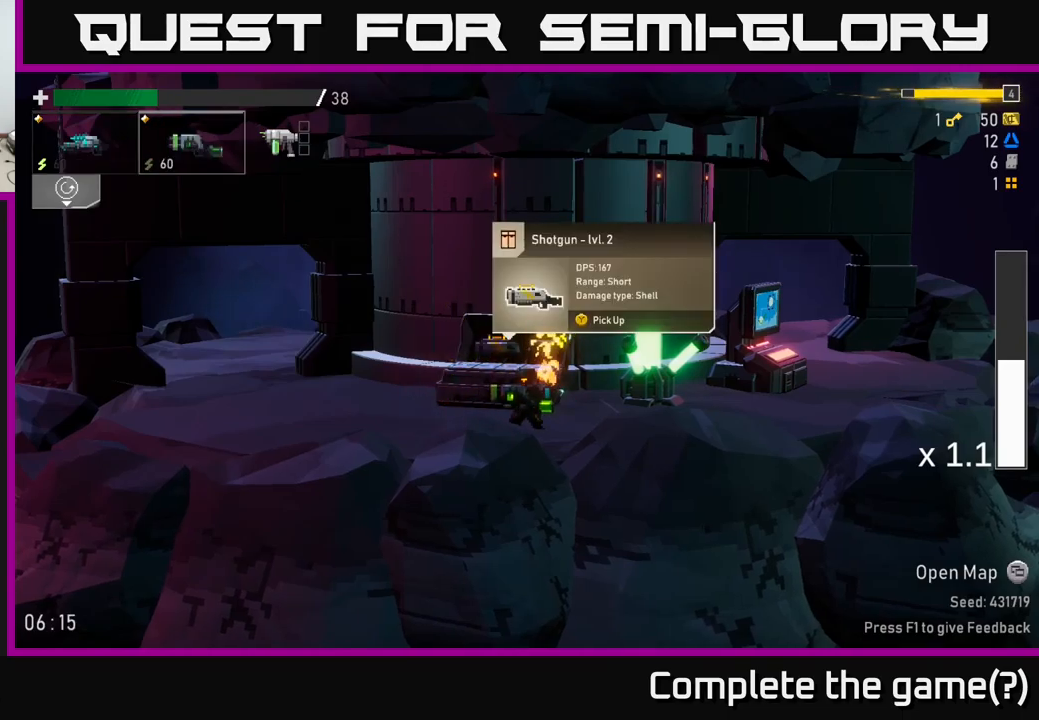
{"buttons": [], "left_stick": "center", "right_stick": "center", "events": []}
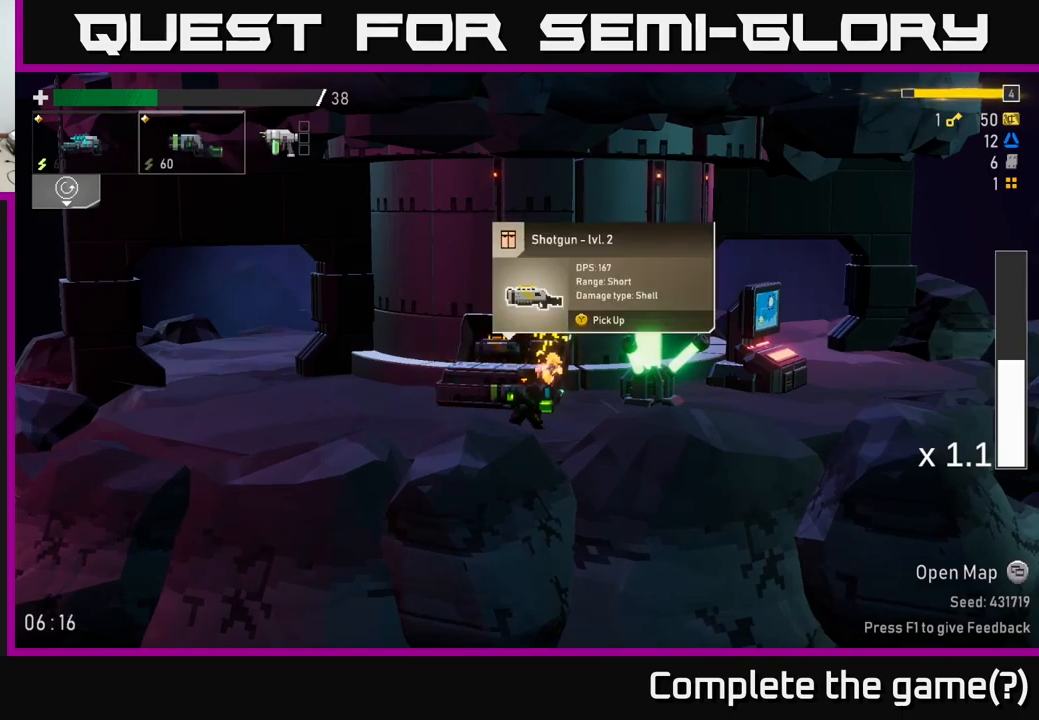
{"buttons": [], "left_stick": "center", "right_stick": "center", "events": []}
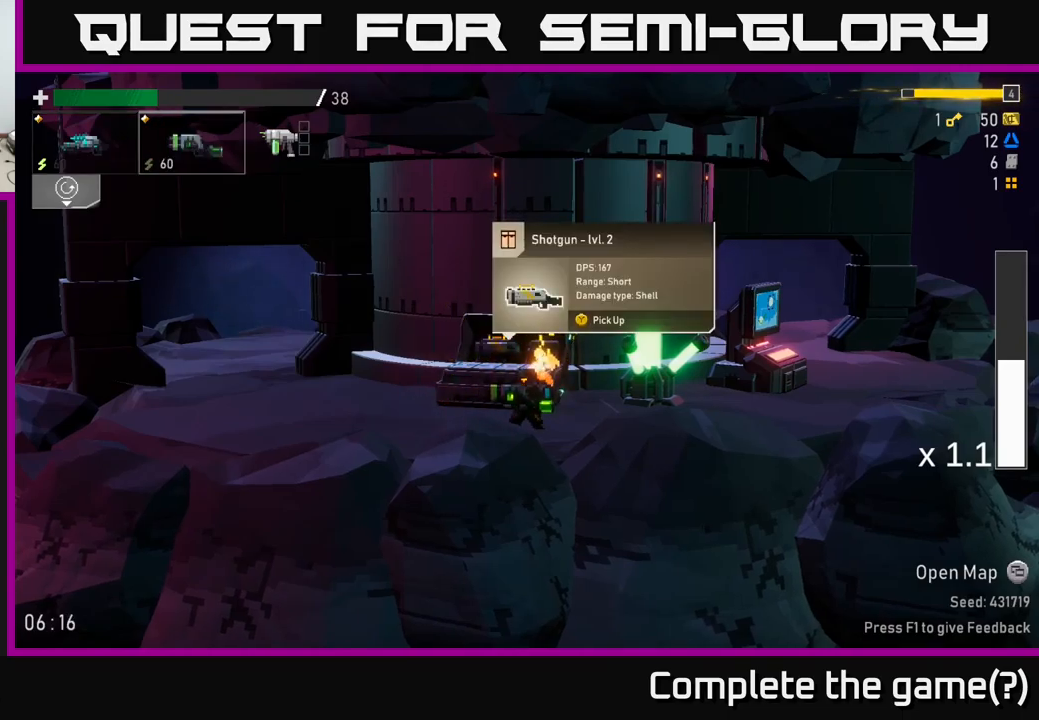
{"buttons": [], "left_stick": "center", "right_stick": "center", "events": [[433, "Y", "down"], [500, "Y", "up"]]}
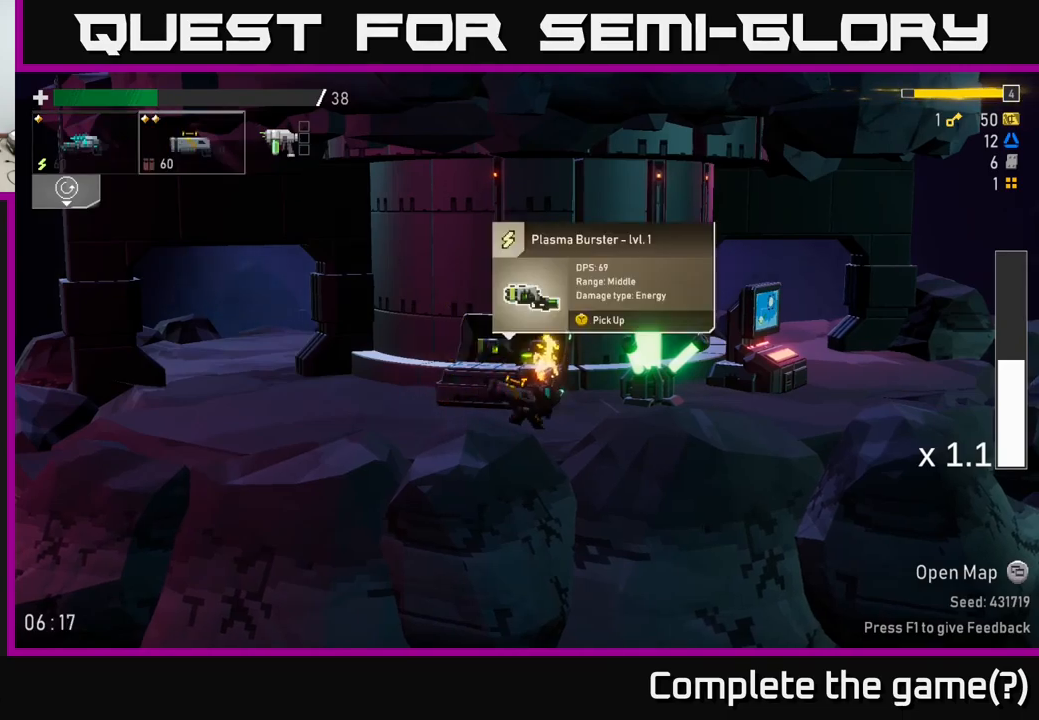
{"buttons": [], "left_stick": "center", "right_stick": "center", "events": []}
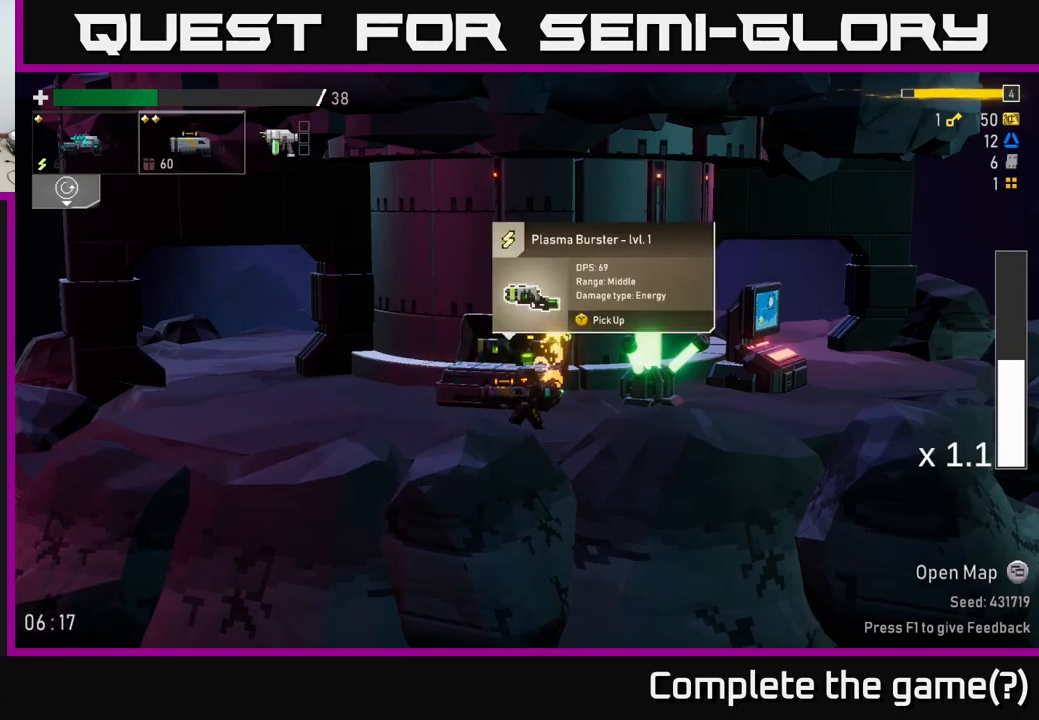
{"buttons": [], "left_stick": "left", "right_stick": "center", "events": [[133, "left_stick", "right"], [333, "left_stick", "center"], [417, "left_stick", "left"]]}
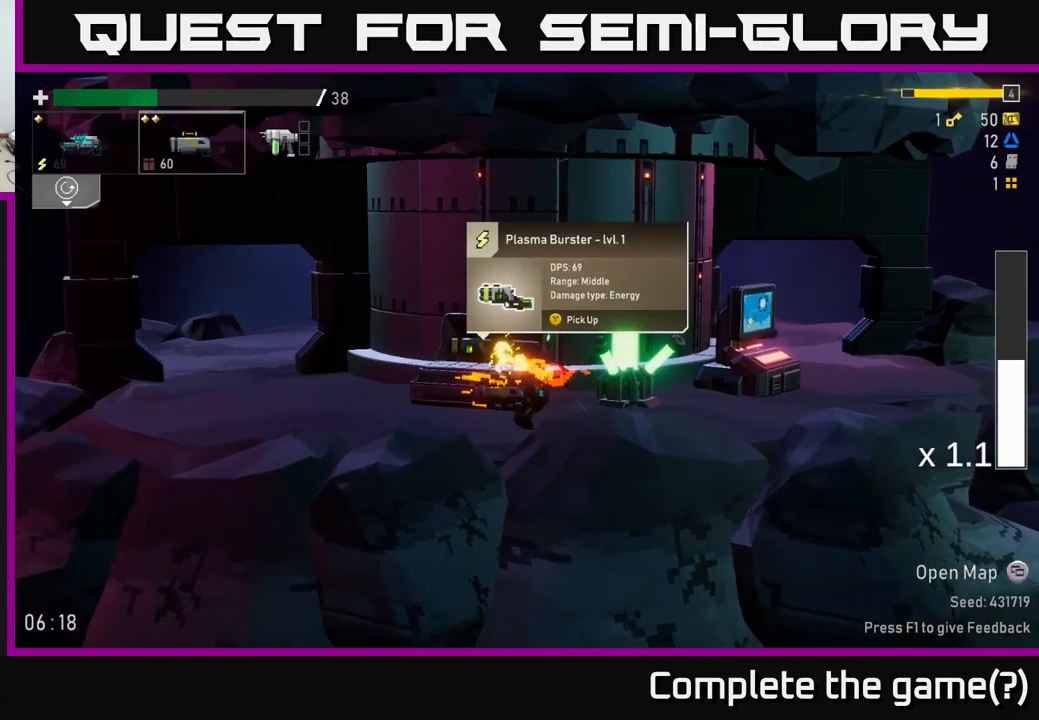
{"buttons": [], "left_stick": "center", "right_stick": "center", "events": [[67, "left_stick", "center"]]}
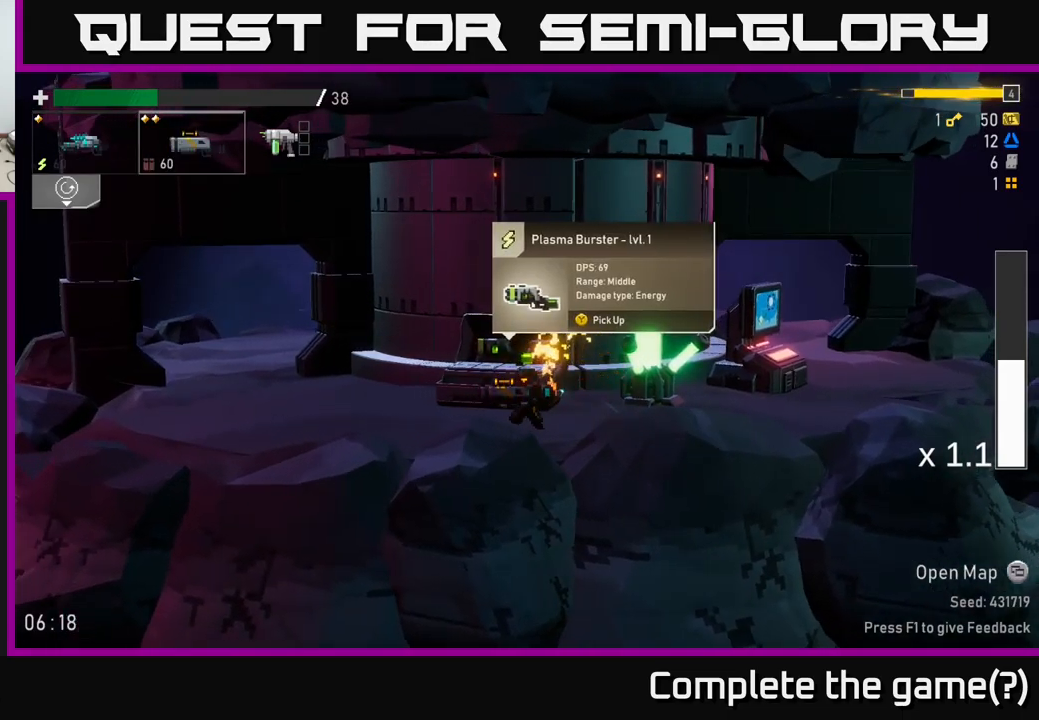
{"buttons": [], "left_stick": "center", "right_stick": "center", "events": [[33, "L2", "down"], [183, "L2", "up"]]}
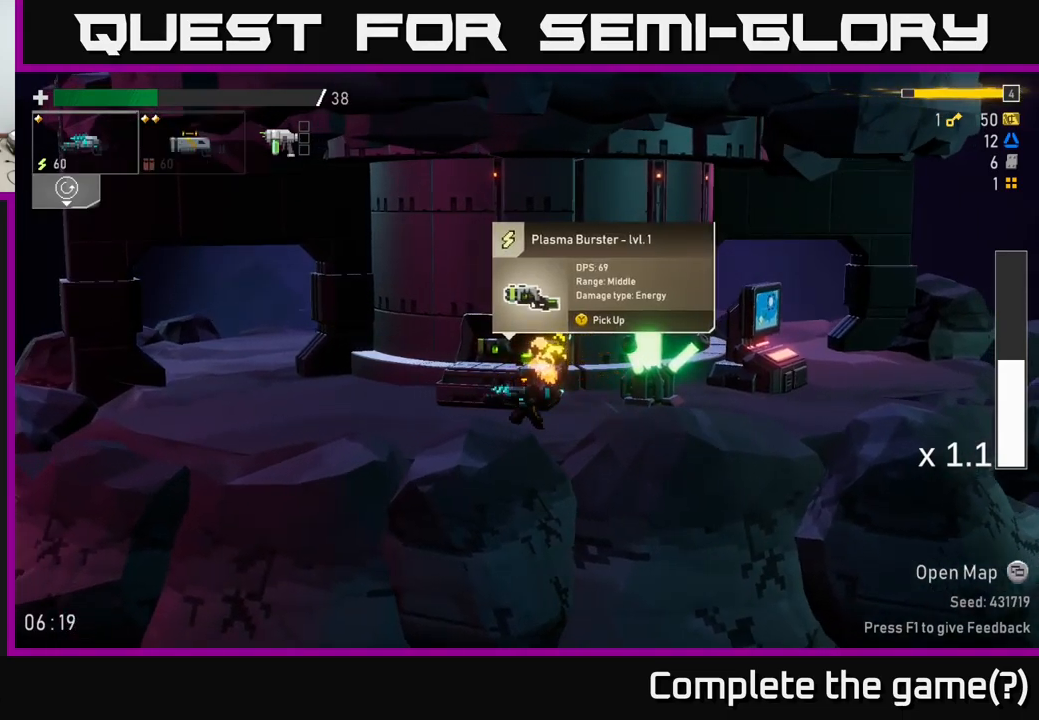
{"buttons": [], "left_stick": "center", "right_stick": "center", "events": []}
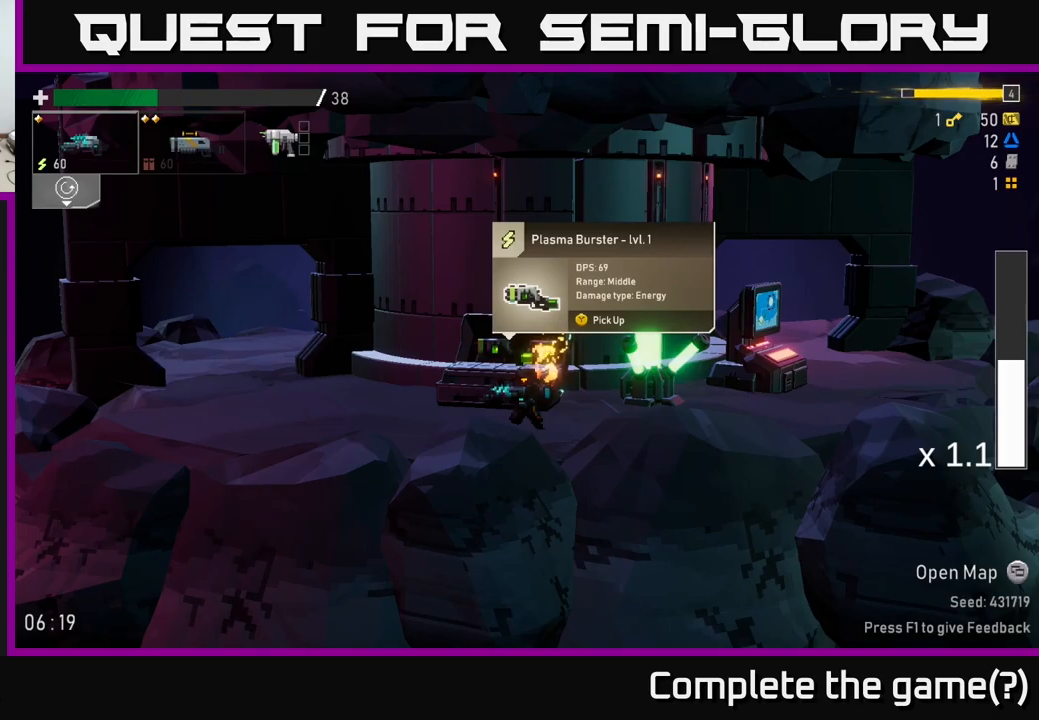
{"buttons": [], "left_stick": "center", "right_stick": "center", "events": []}
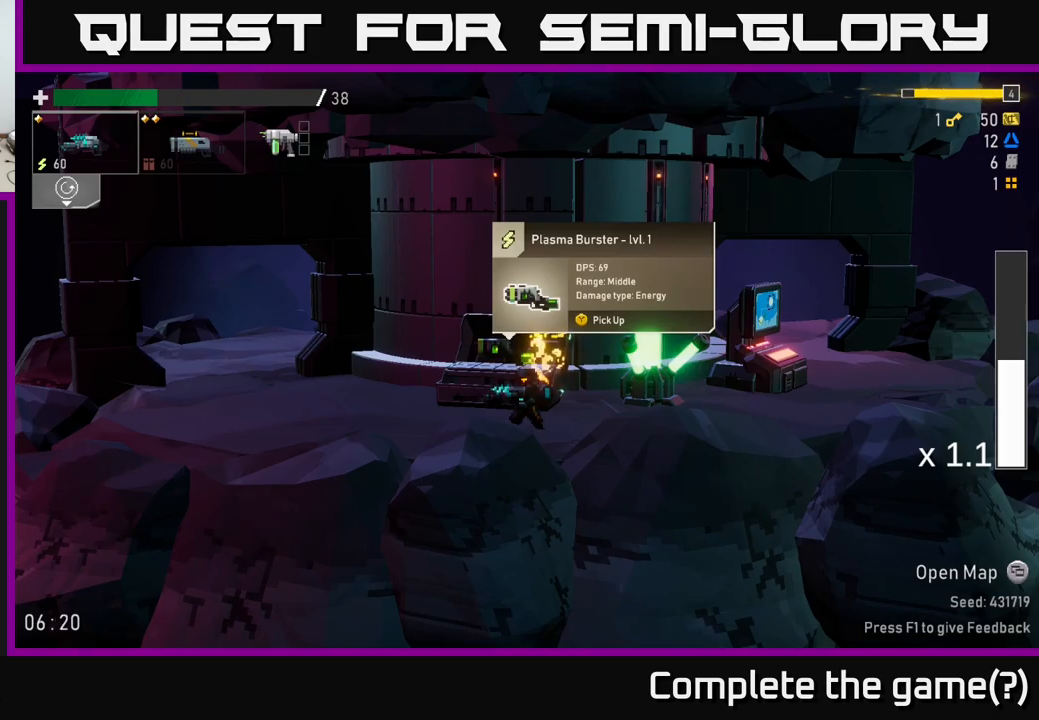
{"buttons": [], "left_stick": "center", "right_stick": "center", "events": []}